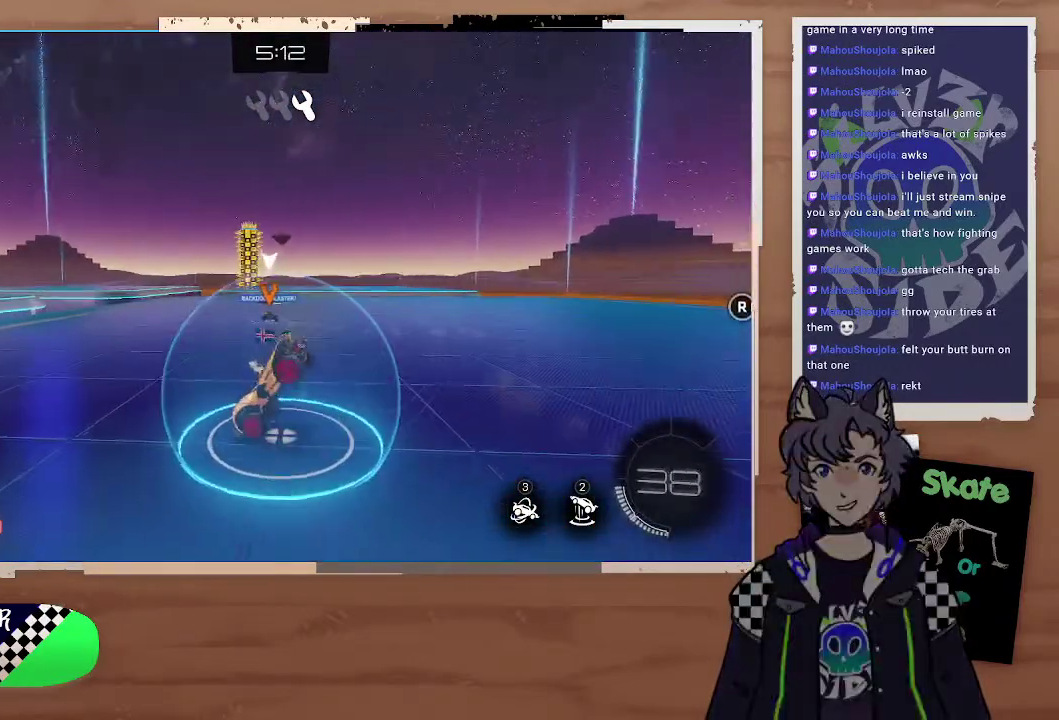
Gameplay with a controller (PlayStation layout); each line is a JSON object with the inputs held at the frame after it. "events" lists button and stick changes between this image and that frame as [ms after this image, input, new state], when the widget could be followed in between.
{"buttons": ["R2"], "left_stick": "right", "right_stick": "center", "events": [[300, "left_stick", "left"], [400, "left_stick", "right"]]}
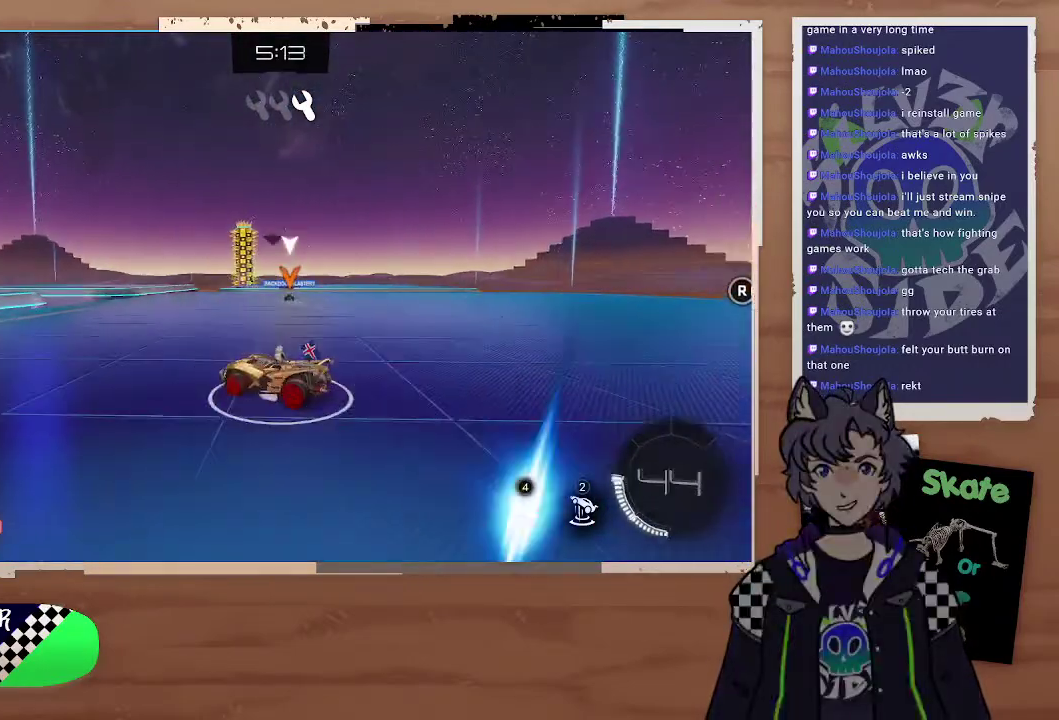
{"buttons": ["R2"], "left_stick": "down-right", "right_stick": "center", "events": [[67, "left_stick", "center"], [200, "left_stick", "left"], [333, "left_stick", "right"], [433, "left_stick", "down-right"]]}
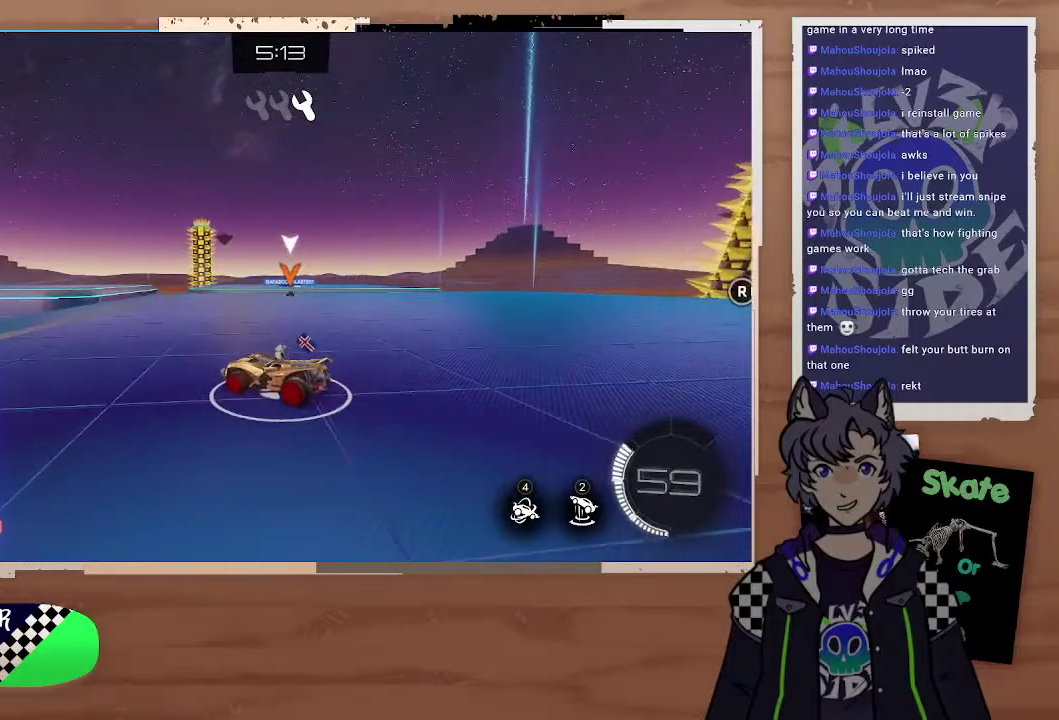
{"buttons": ["R2"], "left_stick": "center", "right_stick": "right"}
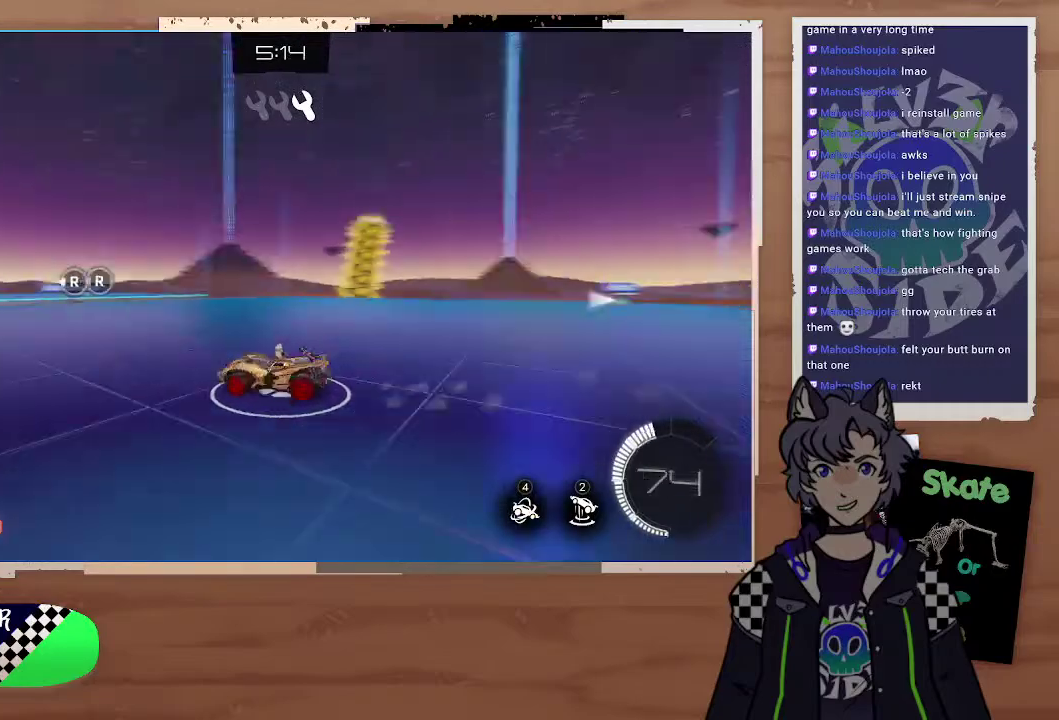
{"buttons": ["R2"], "left_stick": "right", "right_stick": "center", "events": [[33, "left_stick", "right"], [100, "right_stick", "center"]]}
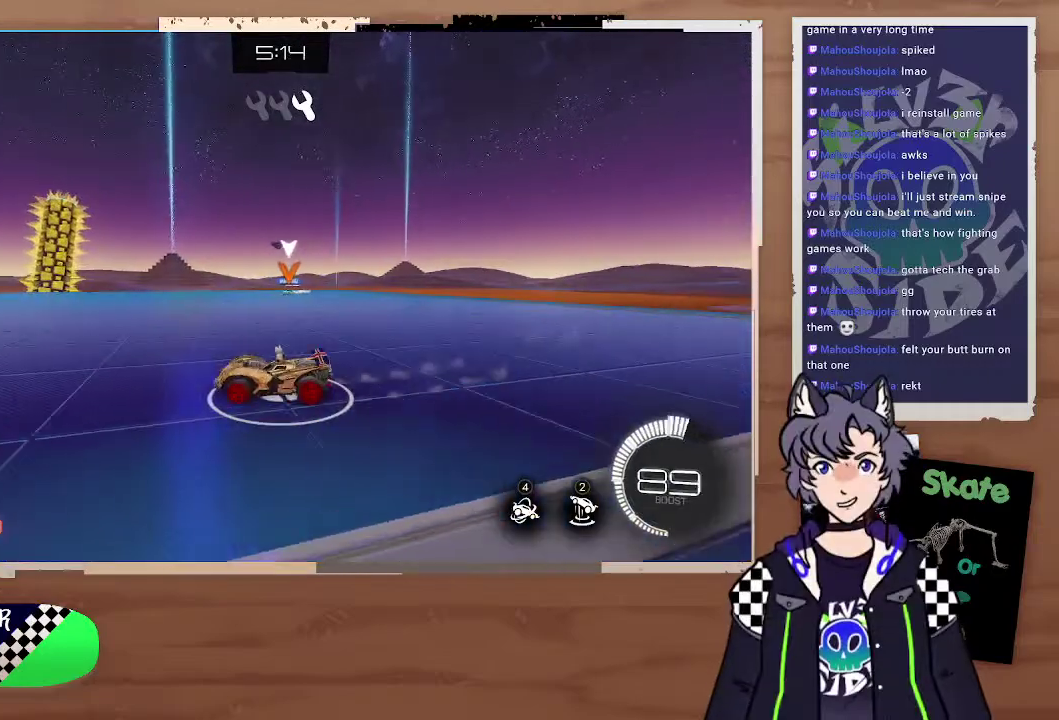
{"buttons": ["R2"], "left_stick": "left", "right_stick": "center", "events": [[467, "left_stick", "left"]]}
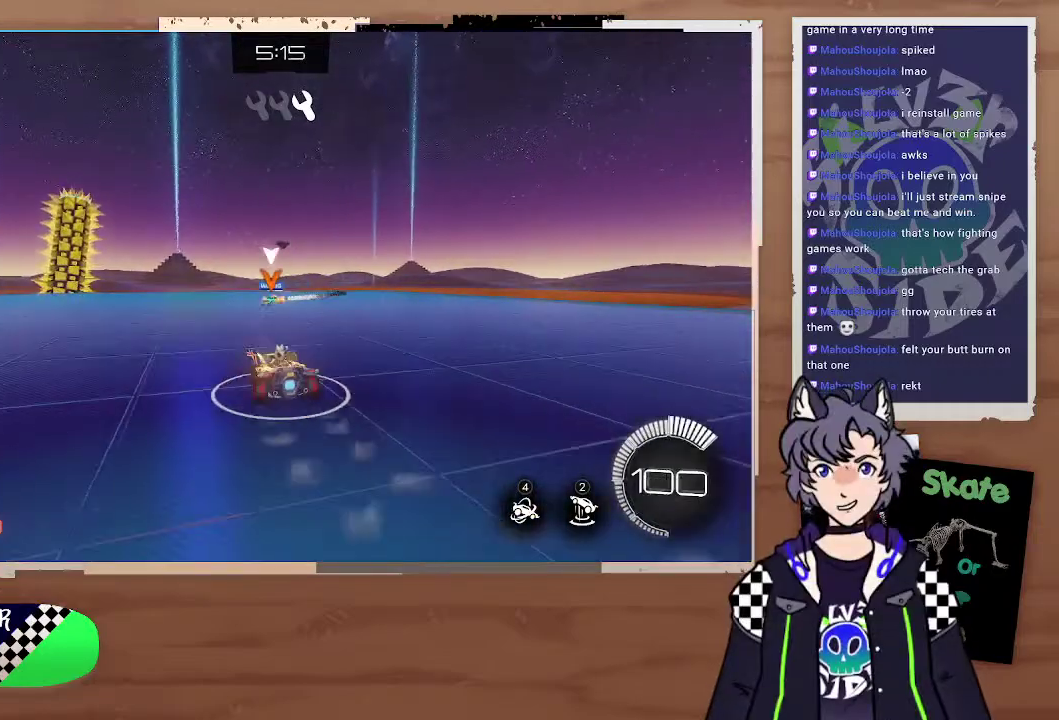
{"buttons": ["L2", "R2"], "left_stick": "up-left", "right_stick": "center", "events": [[100, "L2", "down"], [100, "left_stick", "up-left"], [133, "CROSS", "down"], [133, "L3", "down"], [200, "CROSS", "up"], [267, "CROSS", "down"], [433, "CROSS", "up"], [500, "L3", "up"]]}
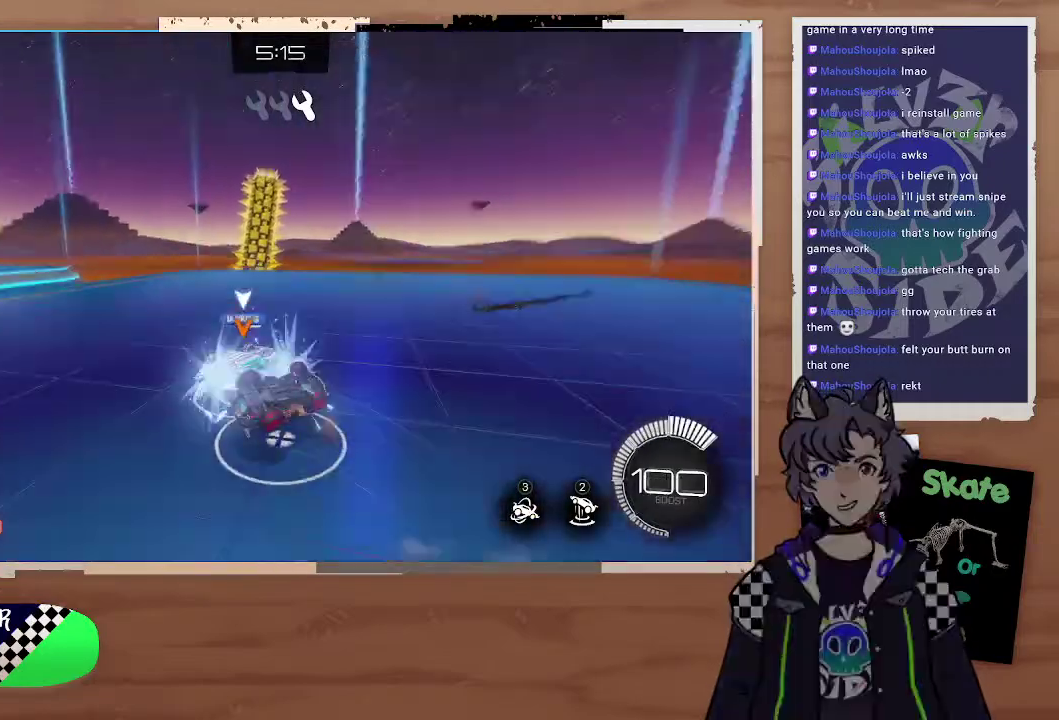
{"buttons": [], "left_stick": "center", "right_stick": "center", "events": [[100, "L2", "up"], [100, "left_stick", "center"], [300, "left_stick", "left"], [367, "left_stick", "up-left"], [467, "left_stick", "center"], [500, "R2", "up"]]}
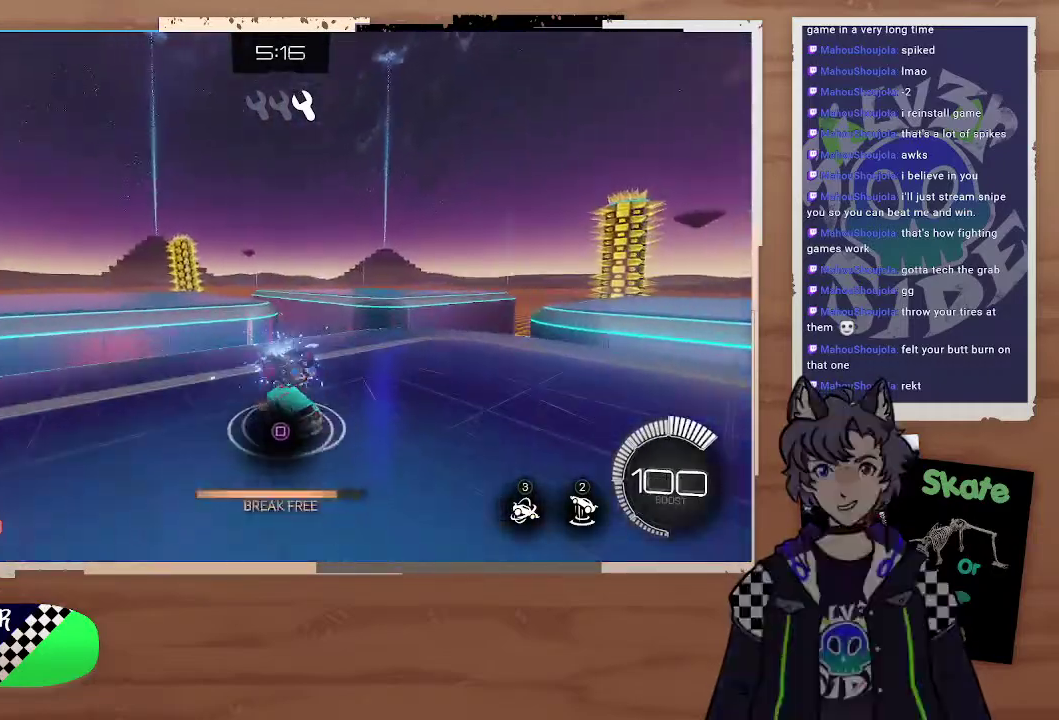
{"buttons": [], "left_stick": "center", "right_stick": "center", "events": [[33, "SQUARE", "down"], [100, "SQUARE", "up"], [167, "SQUARE", "down"], [233, "SQUARE", "up"], [300, "SQUARE", "down"], [367, "SQUARE", "up"], [433, "SQUARE", "down"], [500, "SQUARE", "up"]]}
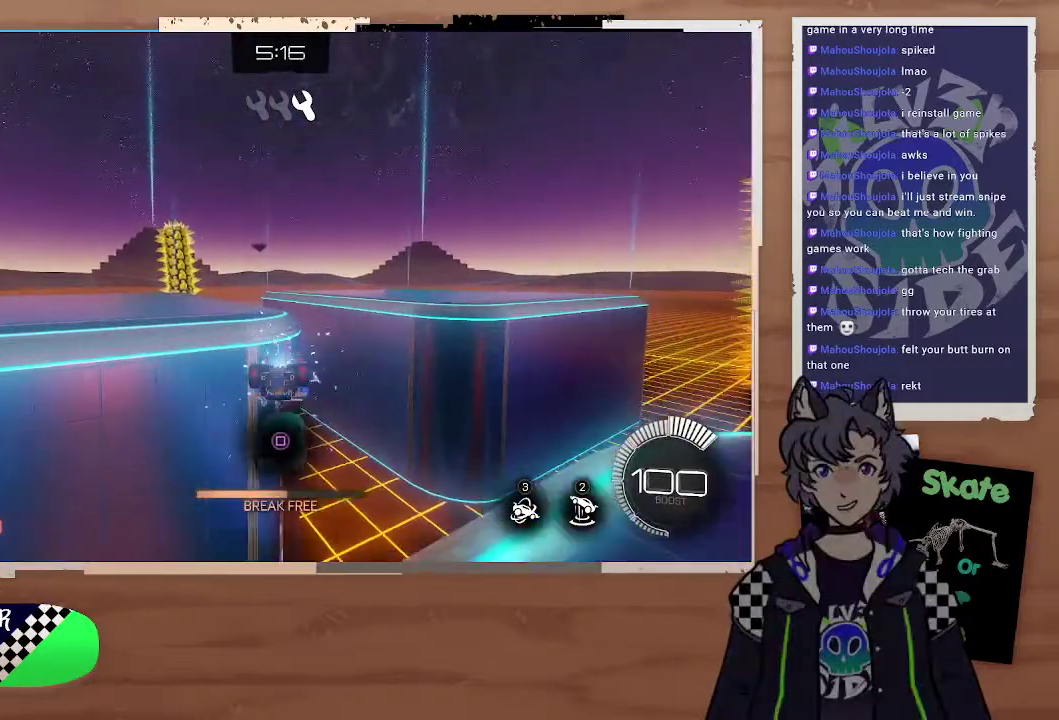
{"buttons": [], "left_stick": "center", "right_stick": "center", "events": [[33, "SQUARE", "down"], [100, "SQUARE", "up"], [167, "SQUARE", "down"], [233, "SQUARE", "up"], [300, "SQUARE", "down"], [367, "SQUARE", "up"], [433, "SQUARE", "down"], [500, "SQUARE", "up"]]}
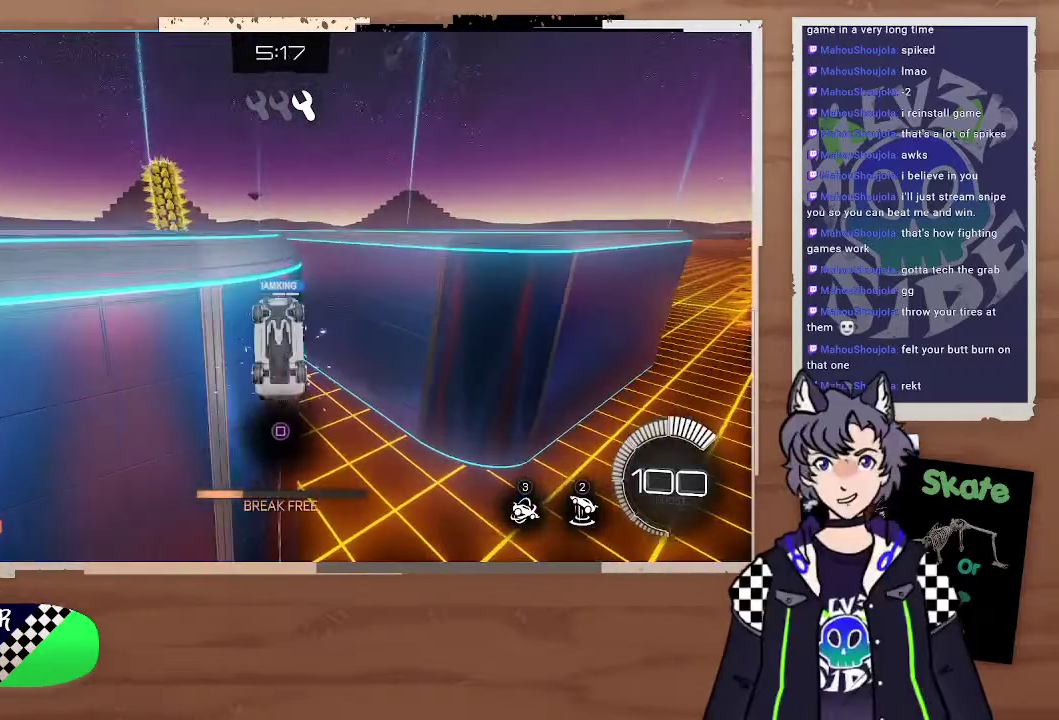
{"buttons": ["SQUARE"], "left_stick": "center", "right_stick": "center", "events": [[100, "SQUARE", "down"], [167, "SQUARE", "up"], [233, "SQUARE", "down"], [300, "SQUARE", "up"], [367, "SQUARE", "down"], [433, "SQUARE", "up"], [500, "SQUARE", "down"]]}